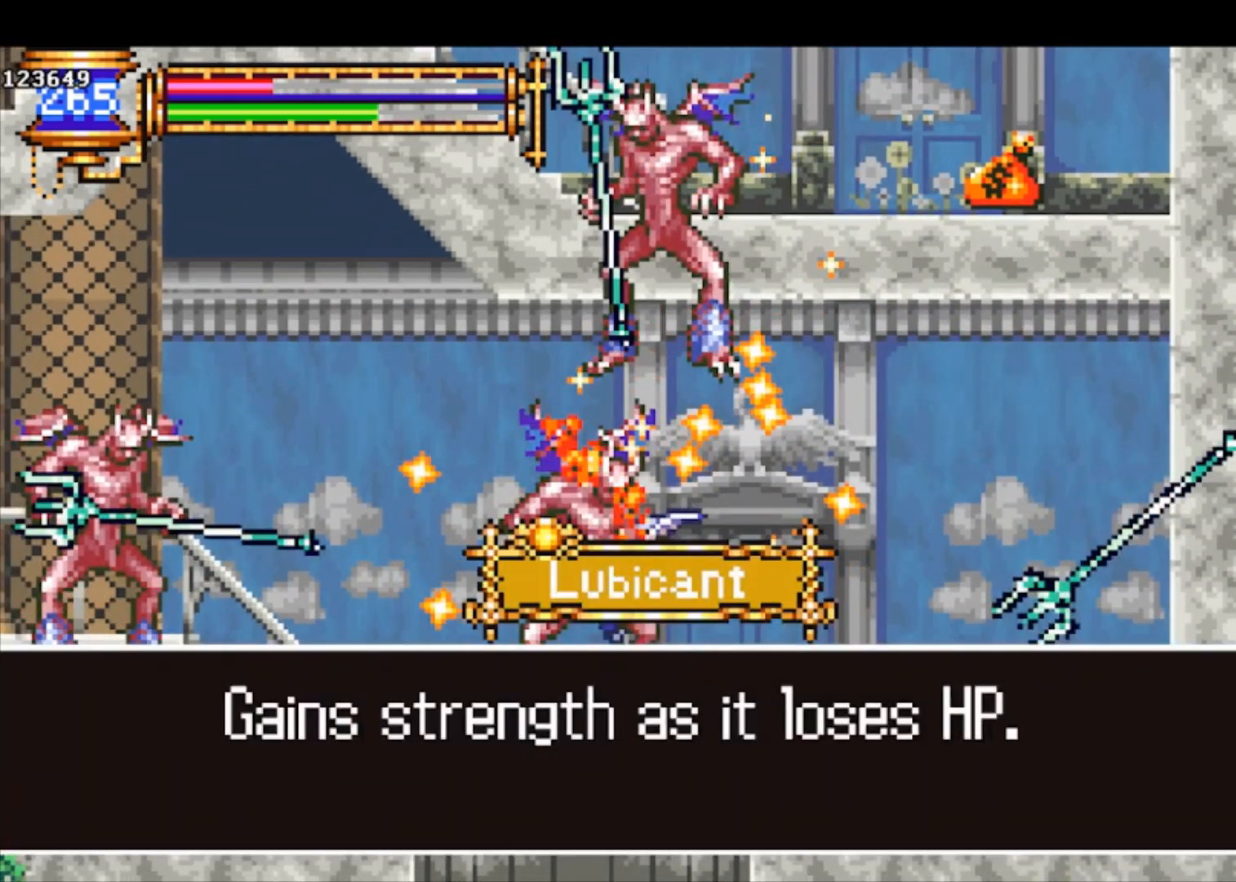
Gameplay with a controller (PlayStation layout); each line is a JSON object with the inputs held at the frame after it. "events" lists button and stick changes between this image and that frame as [ms after this image, input, new state], when the widget could be followed in between. Not read: right_stick.
{"buttons": ["CROSS"], "left_stick": "center", "events": [[100, "CROSS", "up"], [167, "CROSS", "down"], [233, "CROSS", "up"], [333, "CROSS", "down"], [400, "CROSS", "up"], [467, "CROSS", "down"]]}
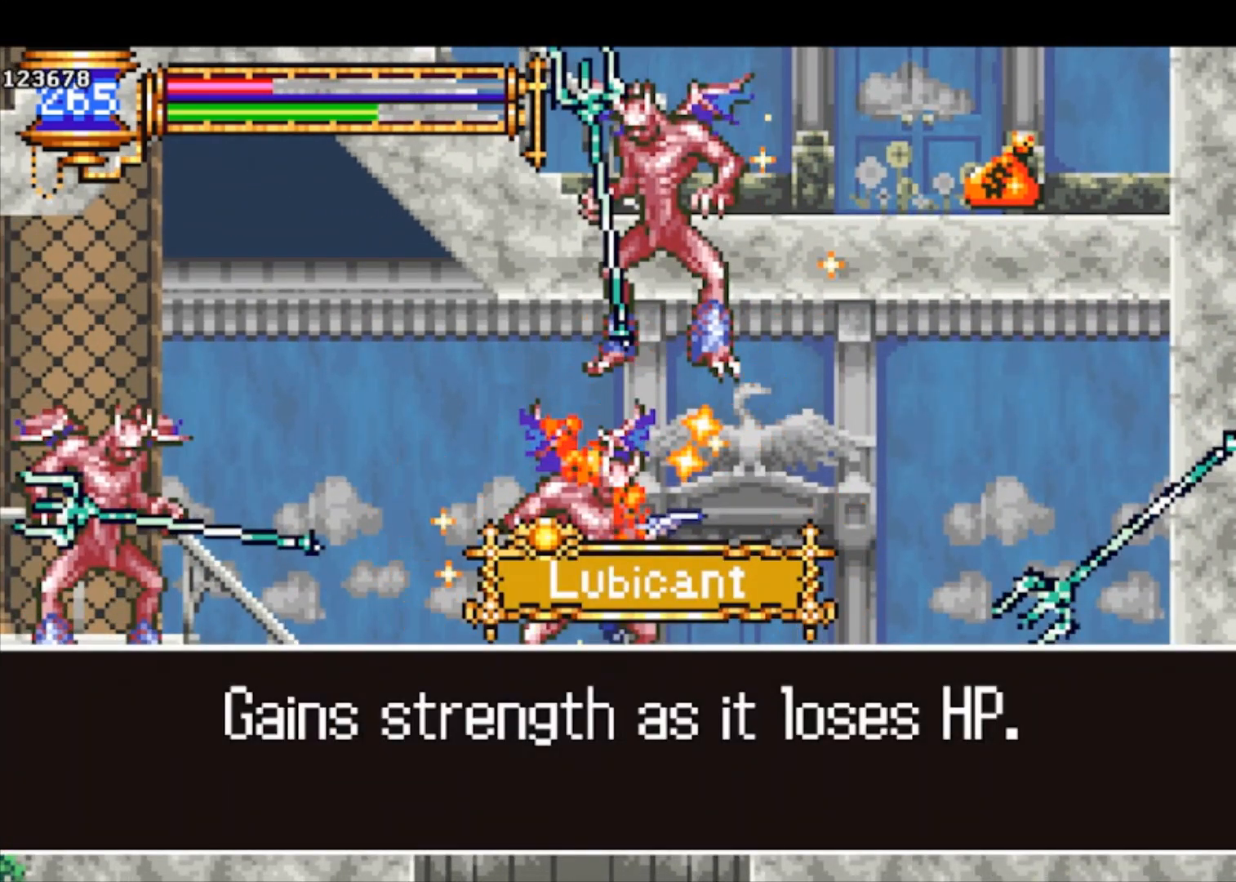
{"buttons": [], "left_stick": "down-left", "events": [[67, "CROSS", "up"], [100, "CROSS", "down"], [200, "CROSS", "up"], [467, "left_stick", "down-left"]]}
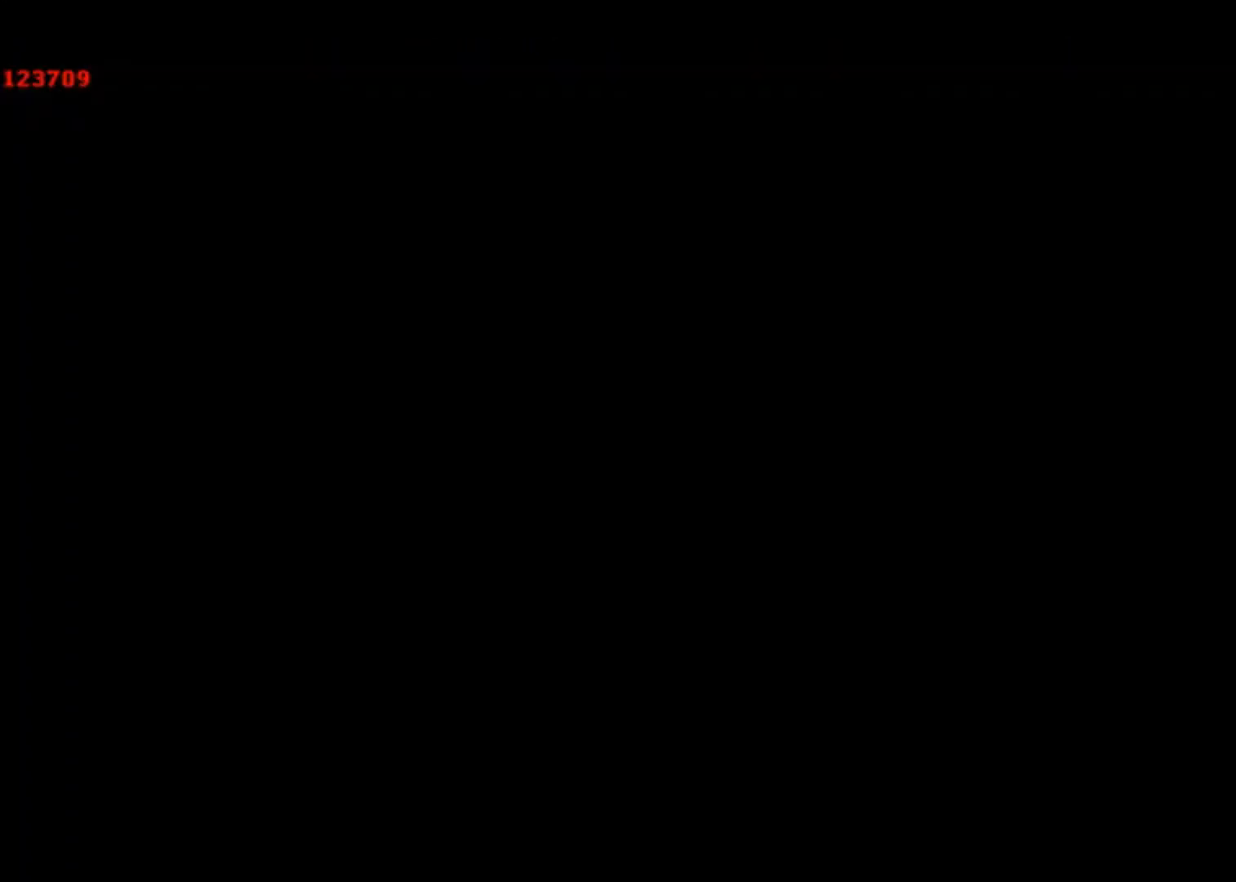
{"buttons": ["CROSS"], "left_stick": "down-left", "events": [[33, "CROSS", "down"], [100, "CROSS", "up"], [167, "CROSS", "down"], [267, "CROSS", "up"], [300, "CROSS", "down"], [367, "CROSS", "up"], [433, "CROSS", "down"]]}
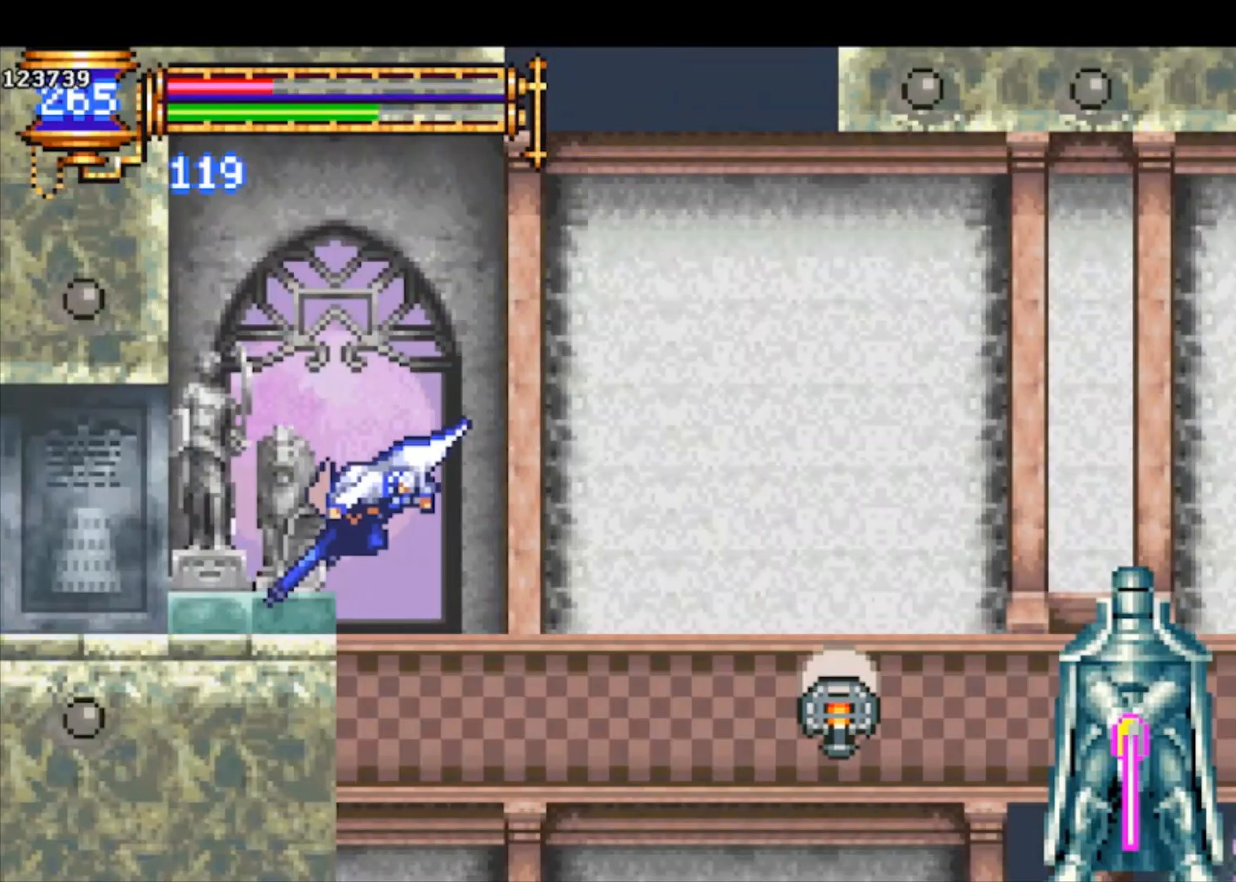
{"buttons": [], "left_stick": "left", "events": [[33, "CROSS", "up"], [167, "left_stick", "left"]]}
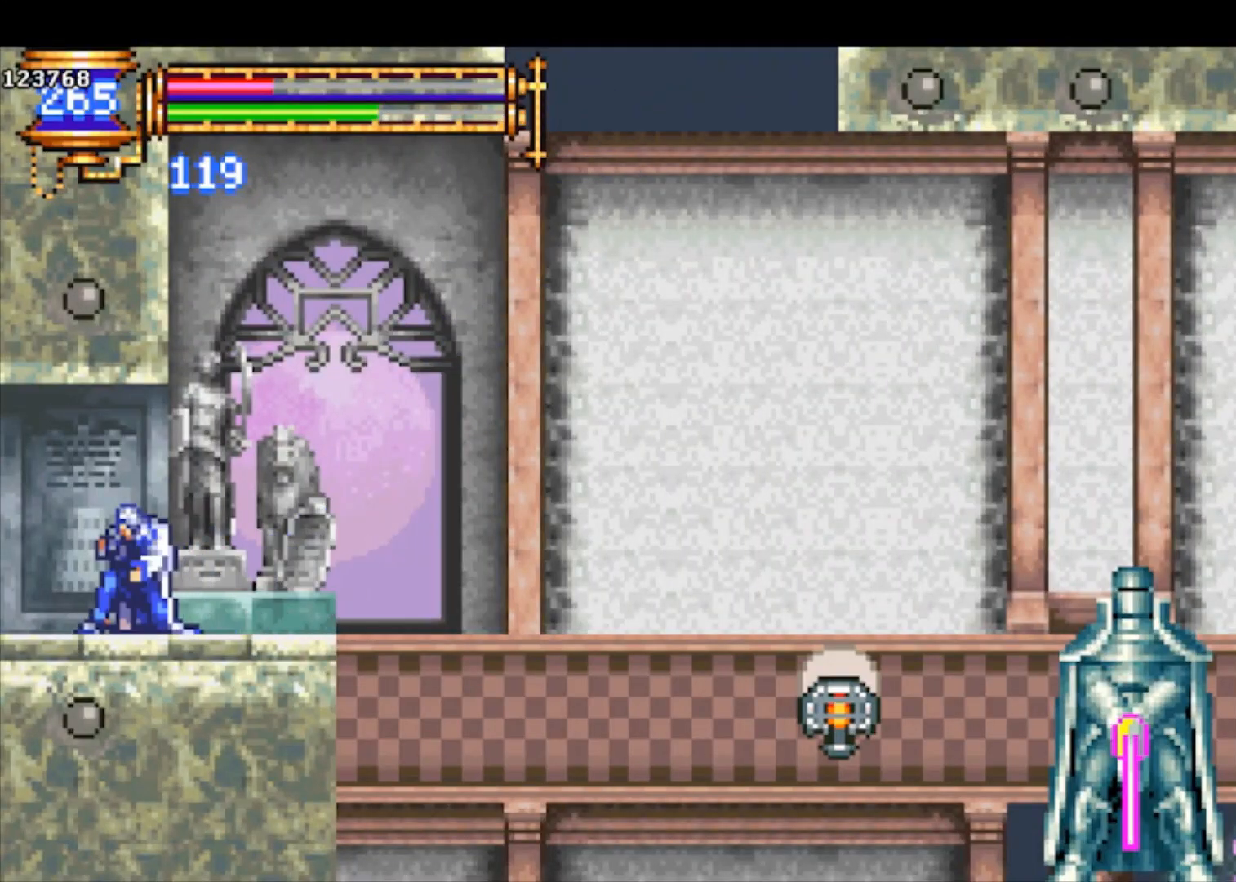
{"buttons": [], "left_stick": "left", "events": [[67, "R1", "down"], [400, "R1", "up"]]}
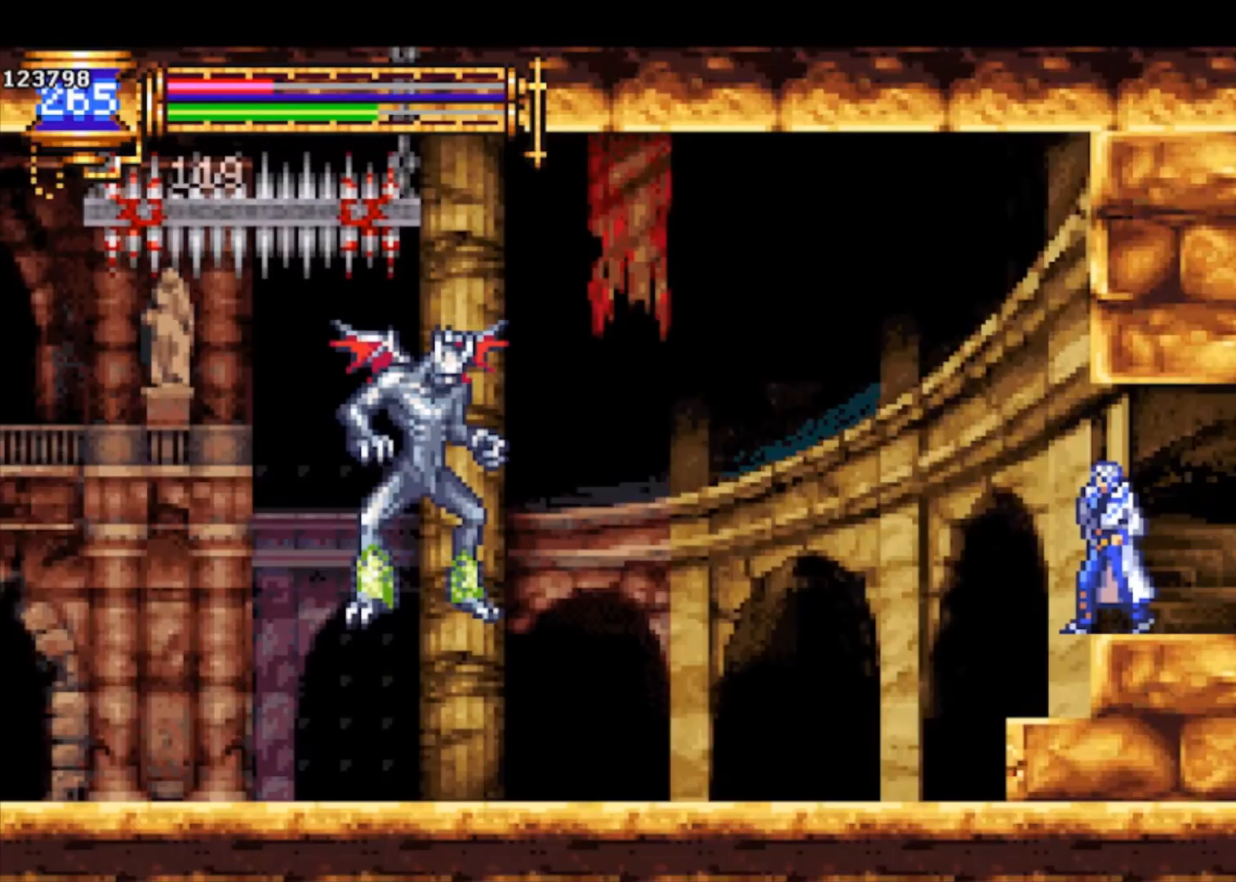
{"buttons": ["SQUARE"], "left_stick": "left", "events": [[100, "CROSS", "down"], [200, "CROSS", "up"], [500, "SQUARE", "down"]]}
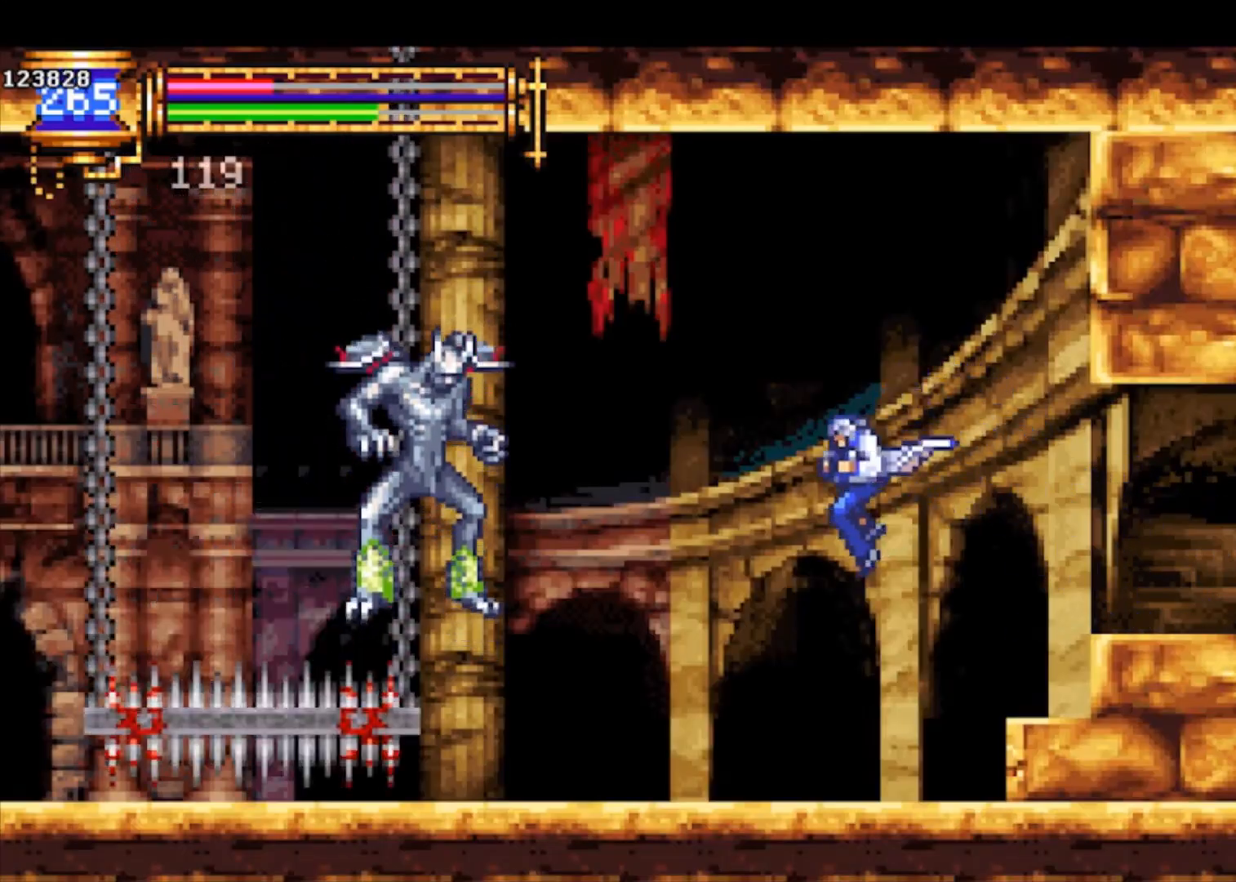
{"buttons": ["CROSS", "SQUARE"], "left_stick": "right", "events": [[100, "SQUARE", "up"], [267, "CROSS", "down"], [300, "SQUARE", "down"], [300, "left_stick", "center"], [400, "left_stick", "right"]]}
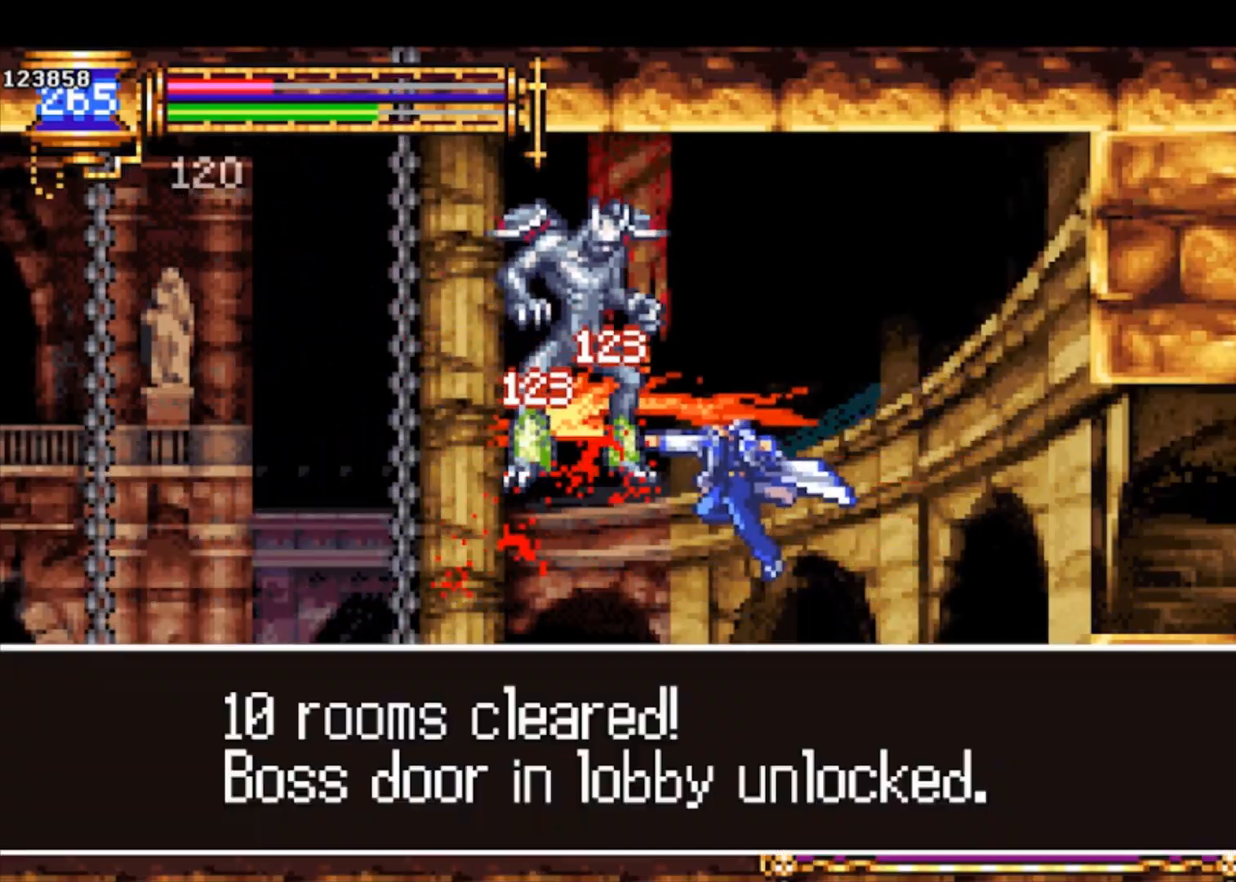
{"buttons": ["R1"], "left_stick": "right", "events": [[33, "CROSS", "up"], [33, "SQUARE", "up"], [200, "R1", "down"]]}
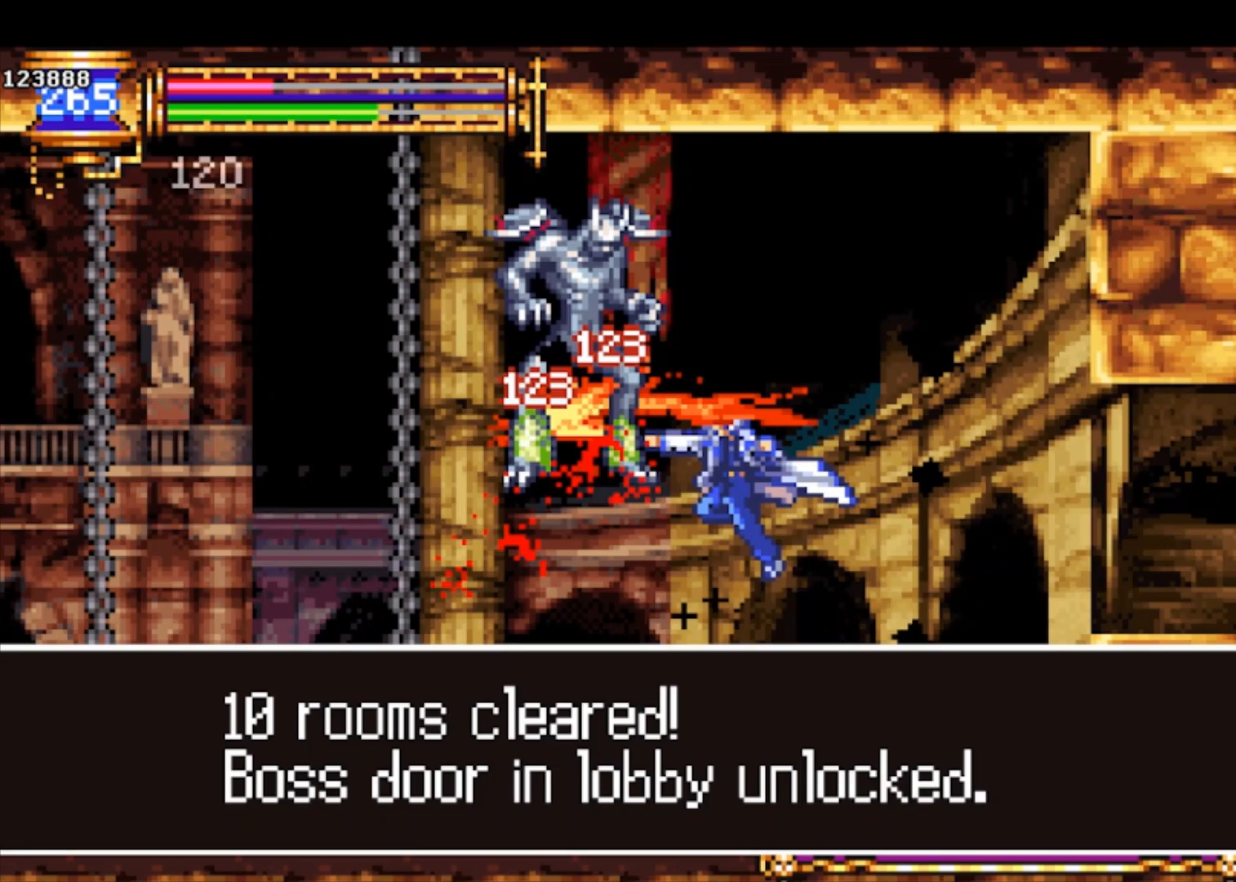
{"buttons": ["R1"], "left_stick": "right", "events": [[33, "CROSS", "down"], [133, "CROSS", "up"], [200, "CROSS", "down"], [333, "CROSS", "up"], [367, "CROSS", "down"], [467, "CROSS", "up"]]}
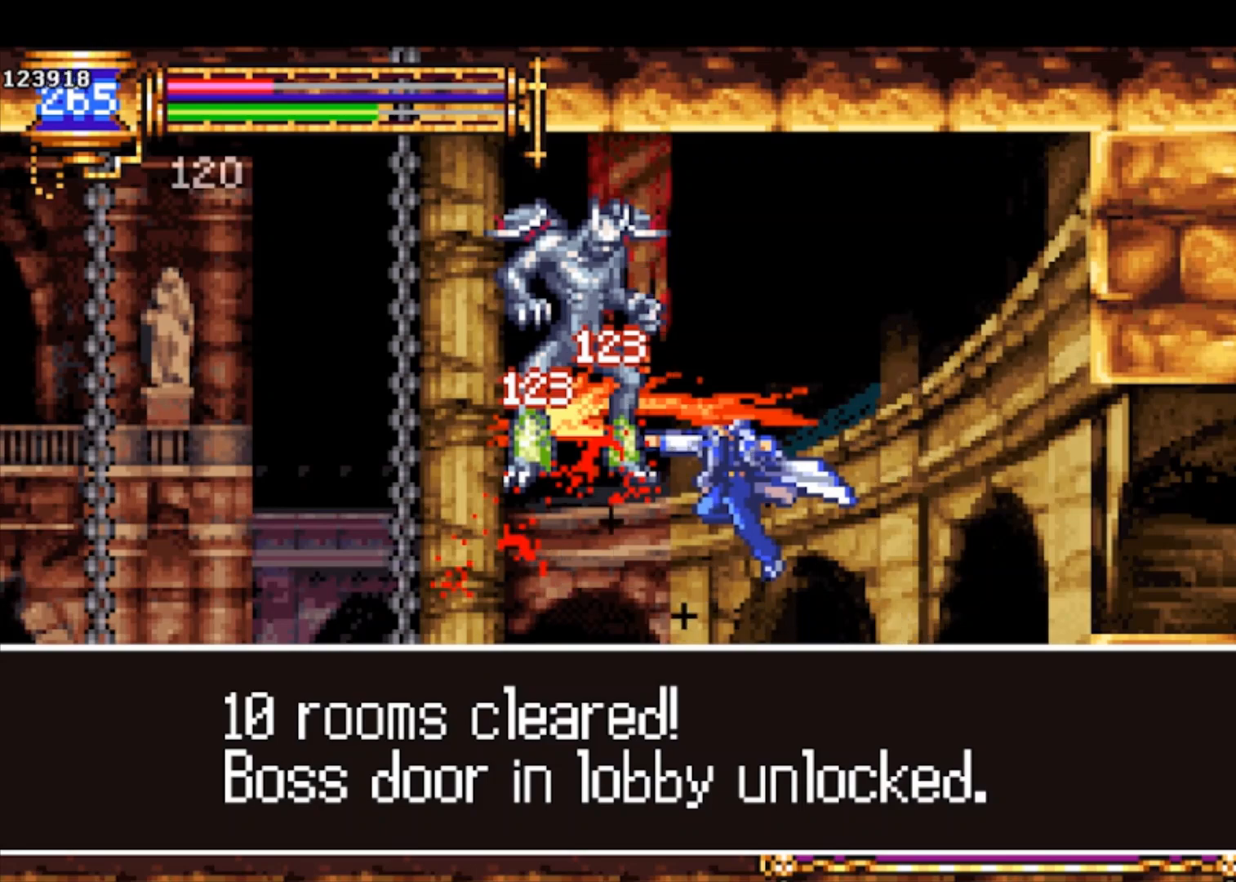
{"buttons": ["R1"], "left_stick": "right", "events": [[33, "CROSS", "down"], [133, "CROSS", "up"], [200, "CROSS", "down"], [267, "CROSS", "up"]]}
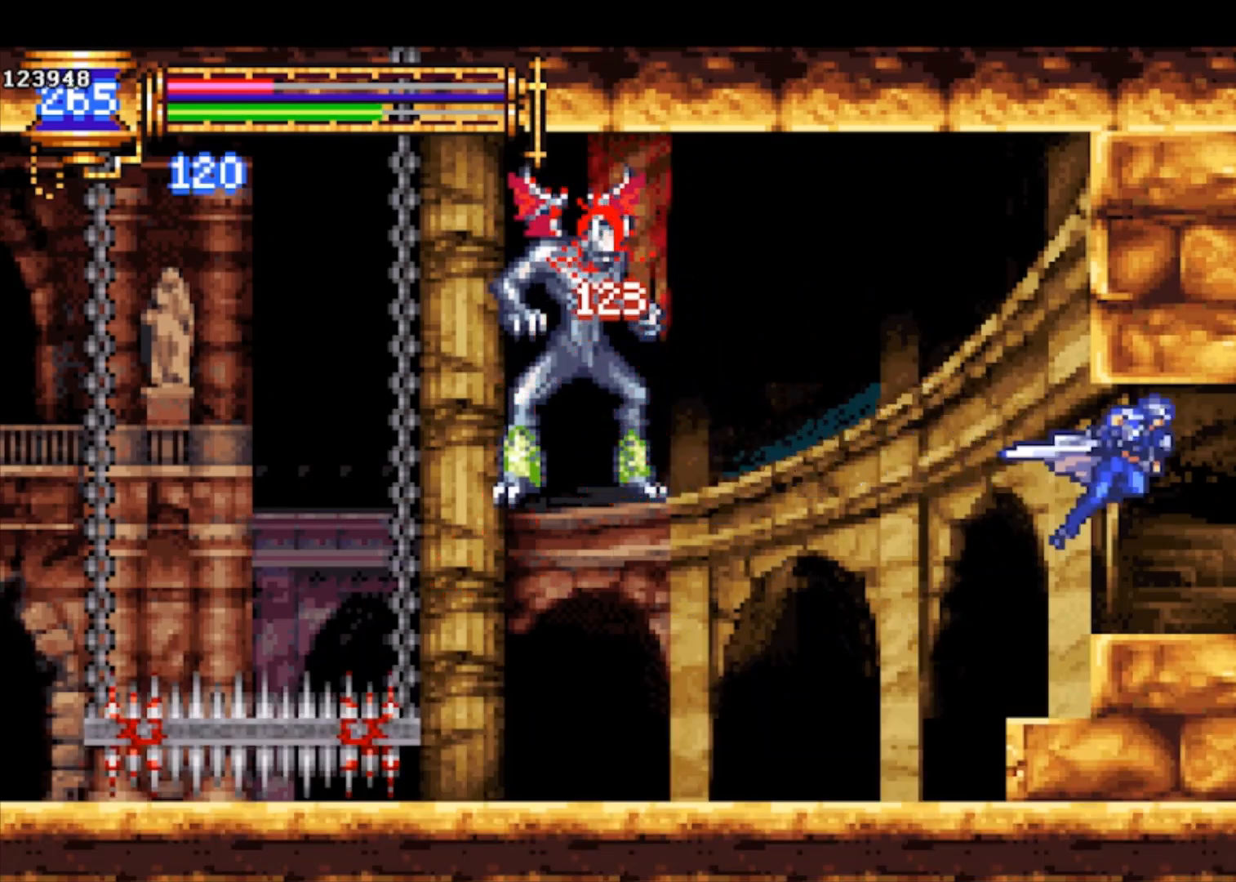
{"buttons": ["R1"], "left_stick": "right", "events": []}
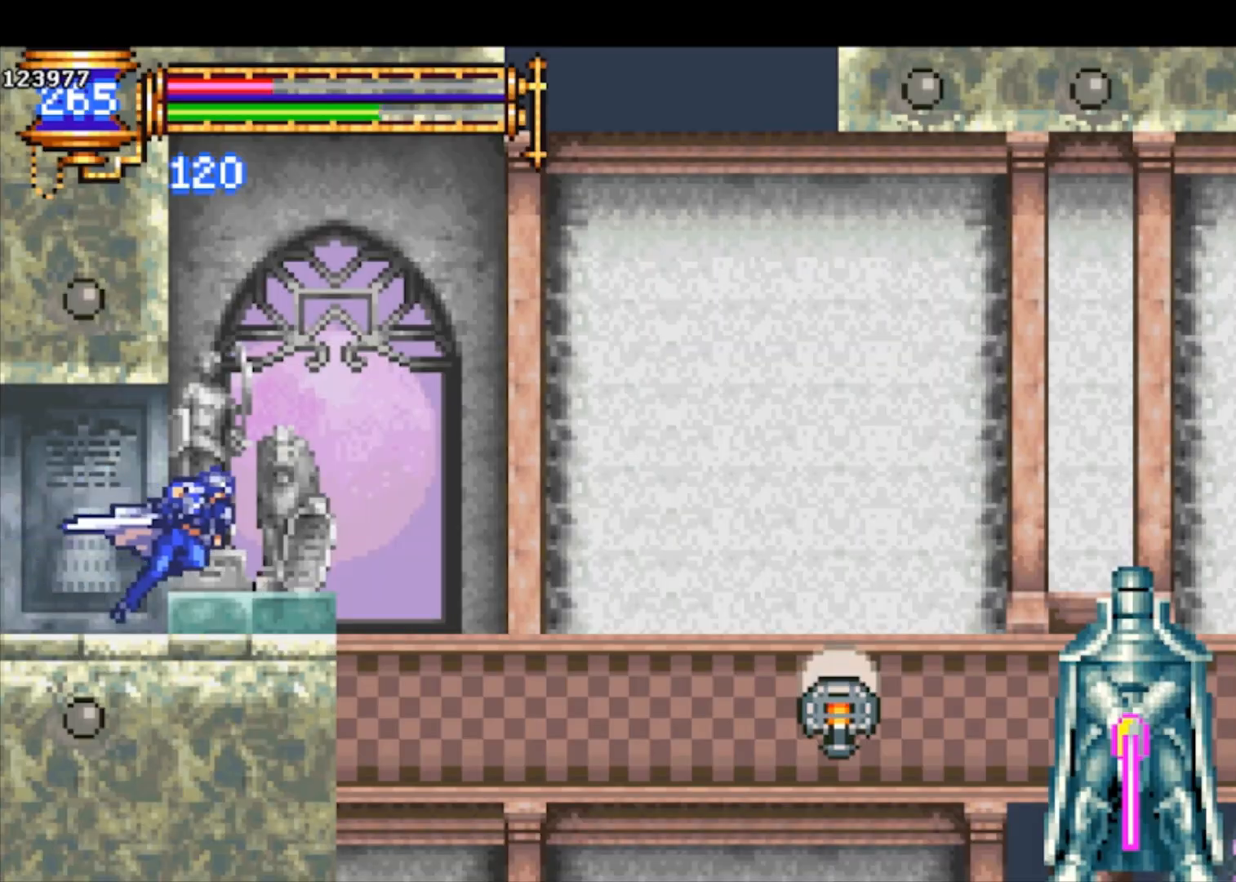
{"buttons": ["R1"], "left_stick": "right", "events": [[233, "CROSS", "down"], [333, "CROSS", "up"]]}
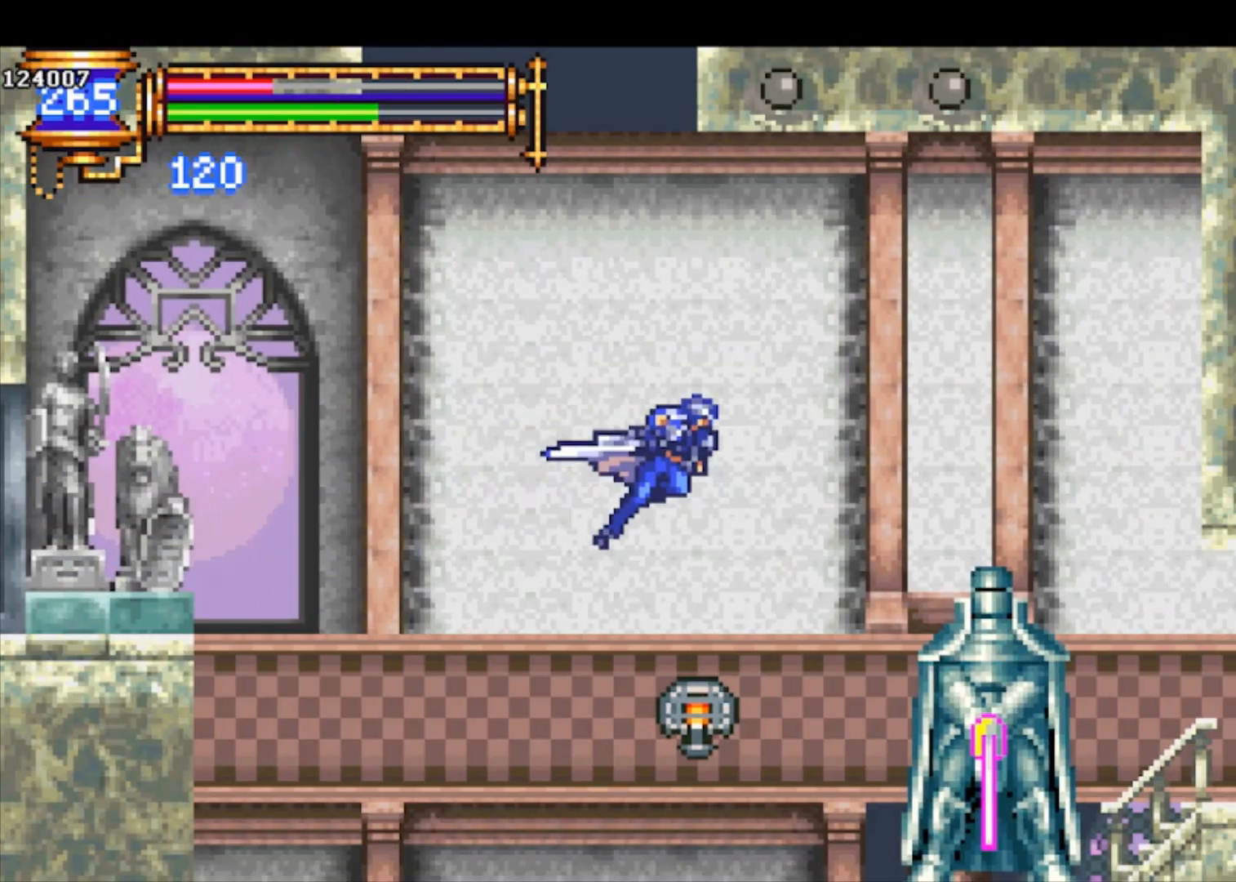
{"buttons": ["R1"], "left_stick": "right", "events": []}
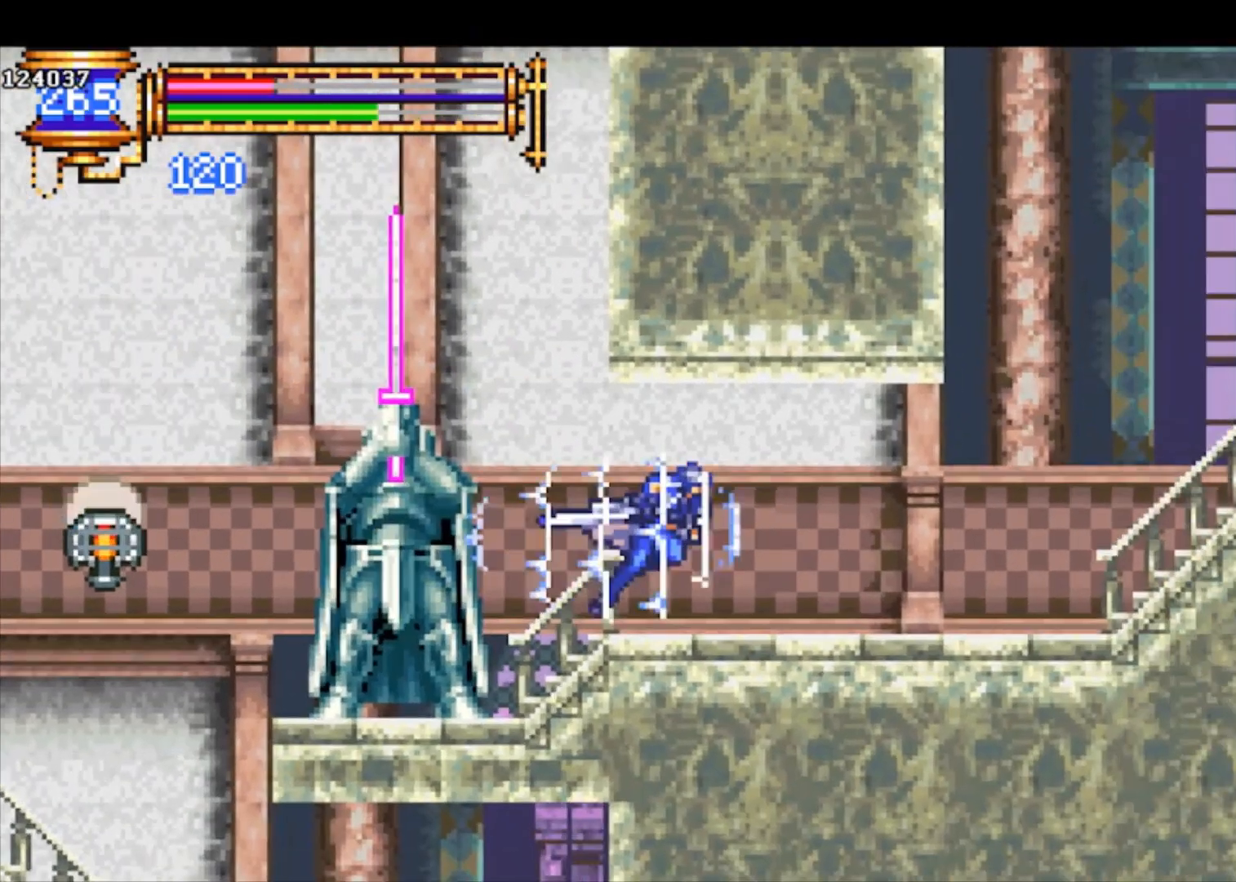
{"buttons": ["R1"], "left_stick": "right", "events": []}
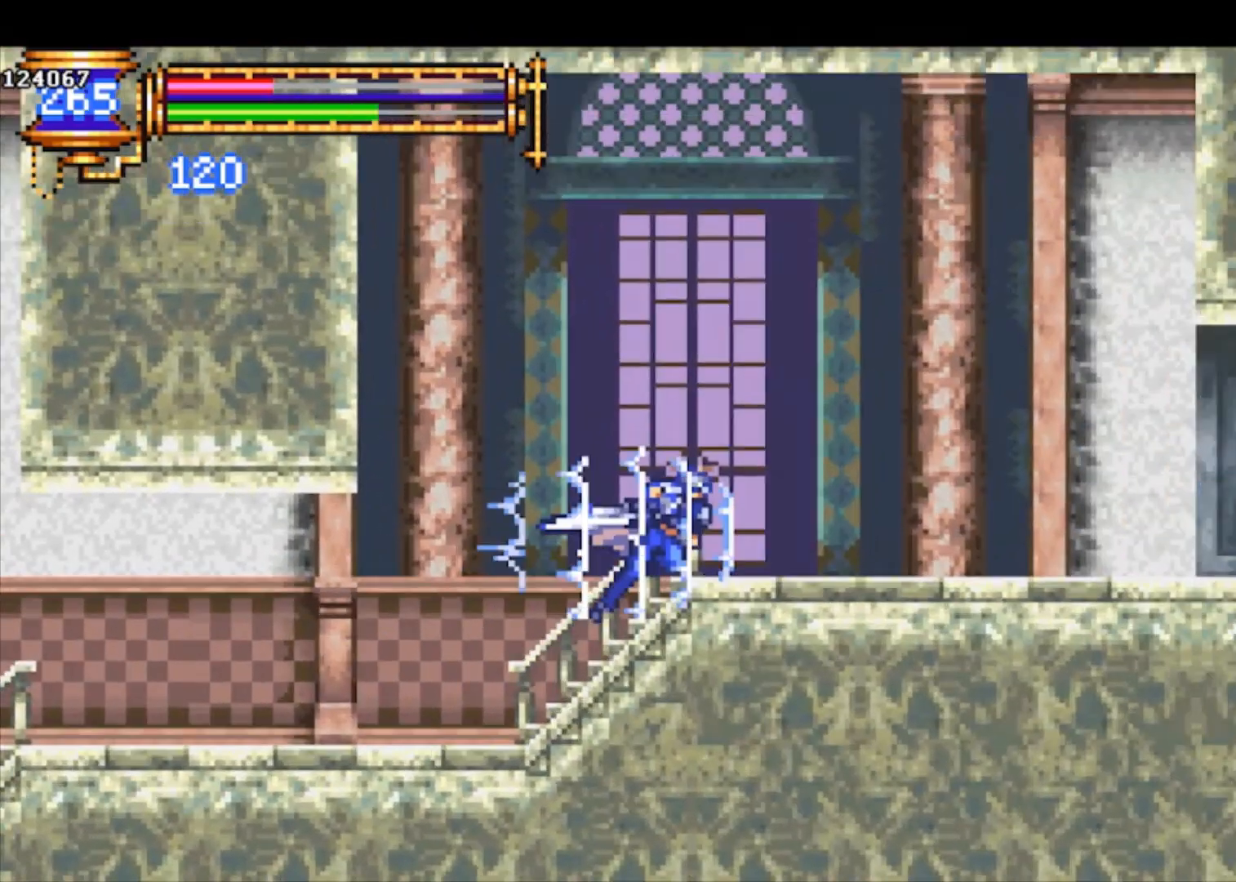
{"buttons": ["R1"], "left_stick": "right", "events": []}
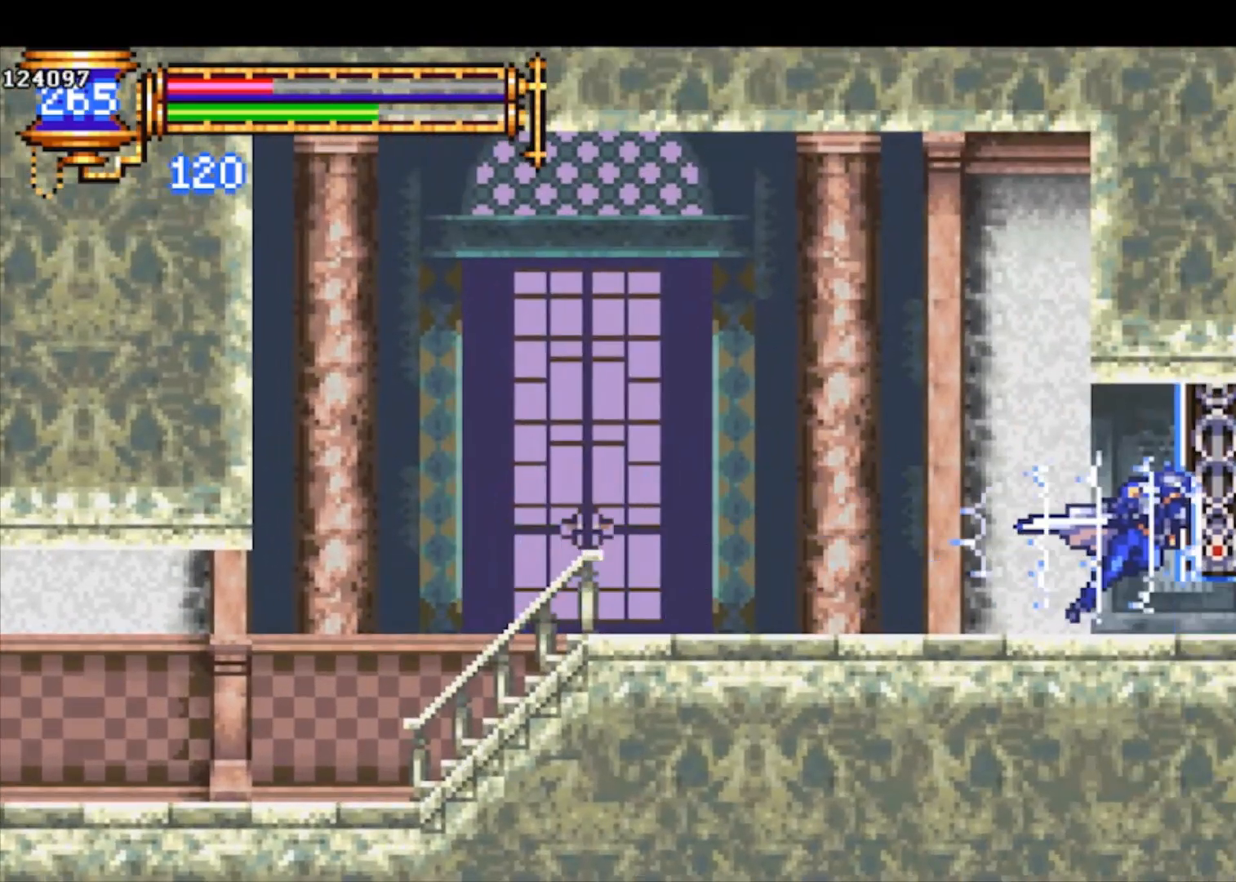
{"buttons": [], "left_stick": "center", "events": [[300, "R1", "up"], [400, "left_stick", "center"]]}
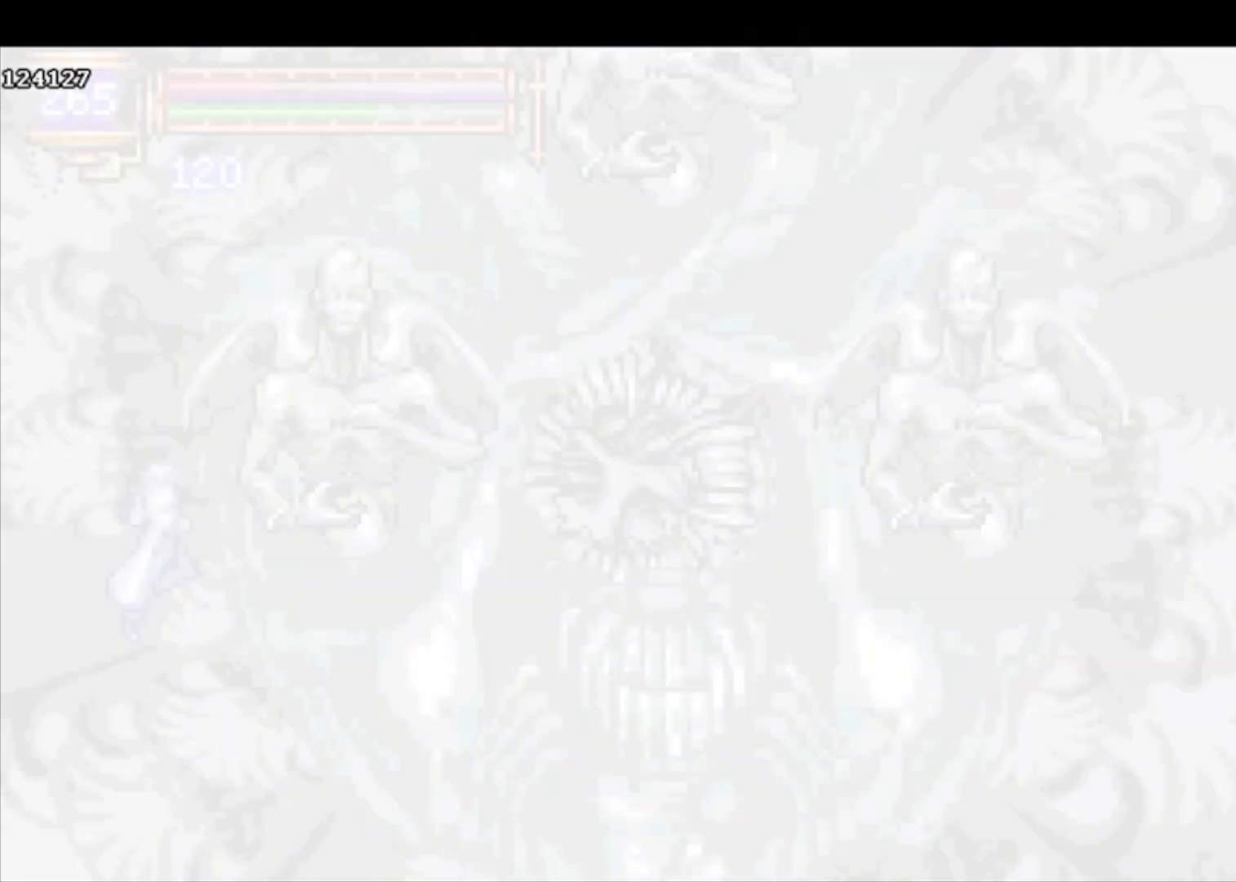
{"buttons": [], "left_stick": "center", "events": []}
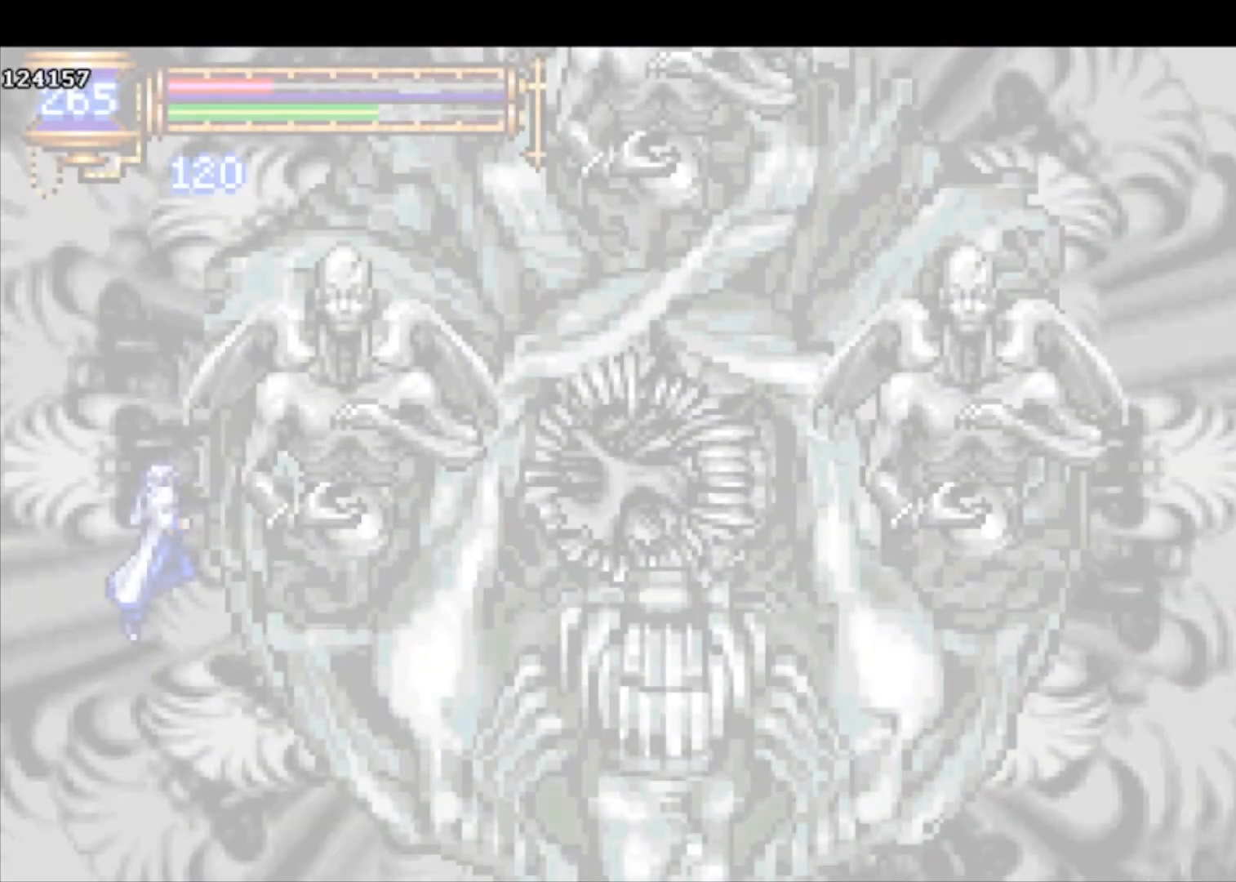
{"buttons": [], "left_stick": "center", "events": []}
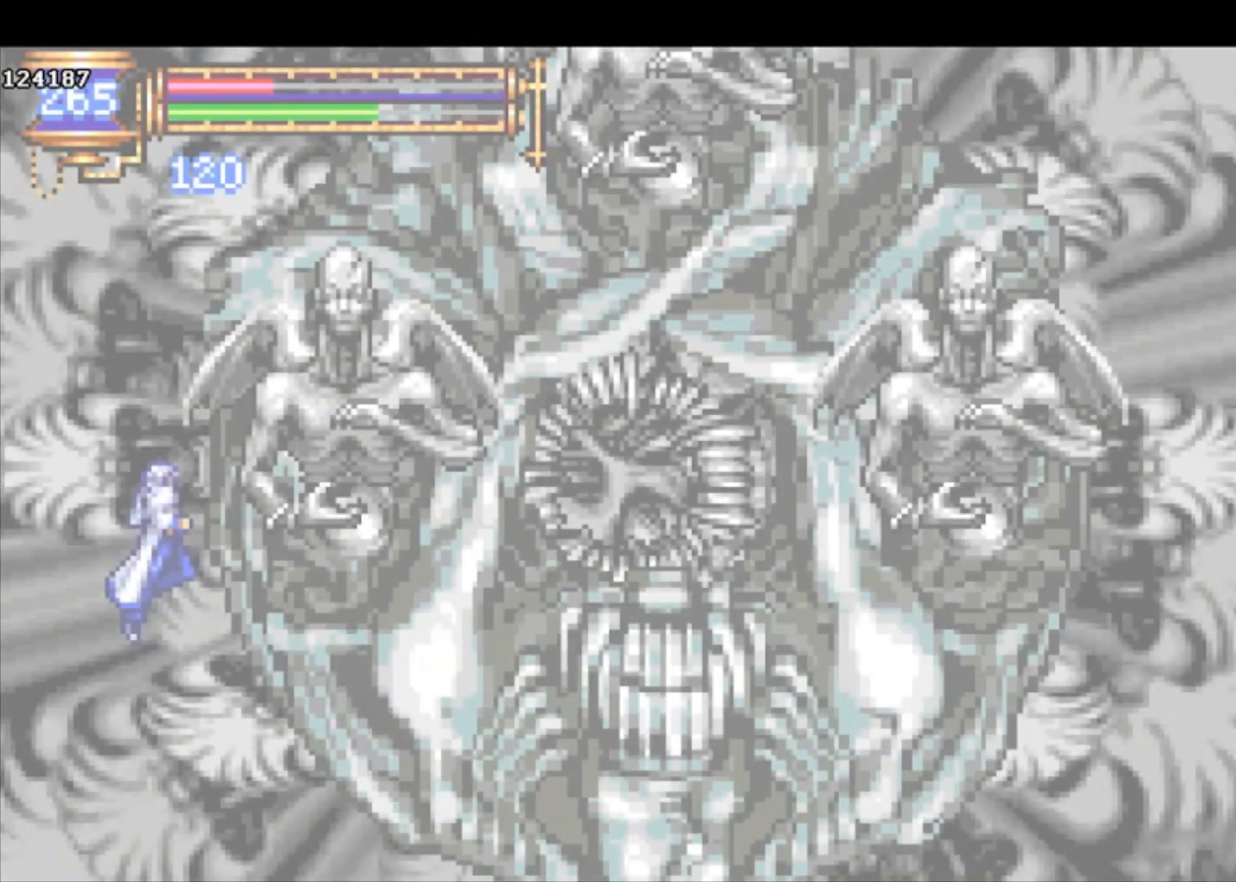
{"buttons": [], "left_stick": "center", "events": []}
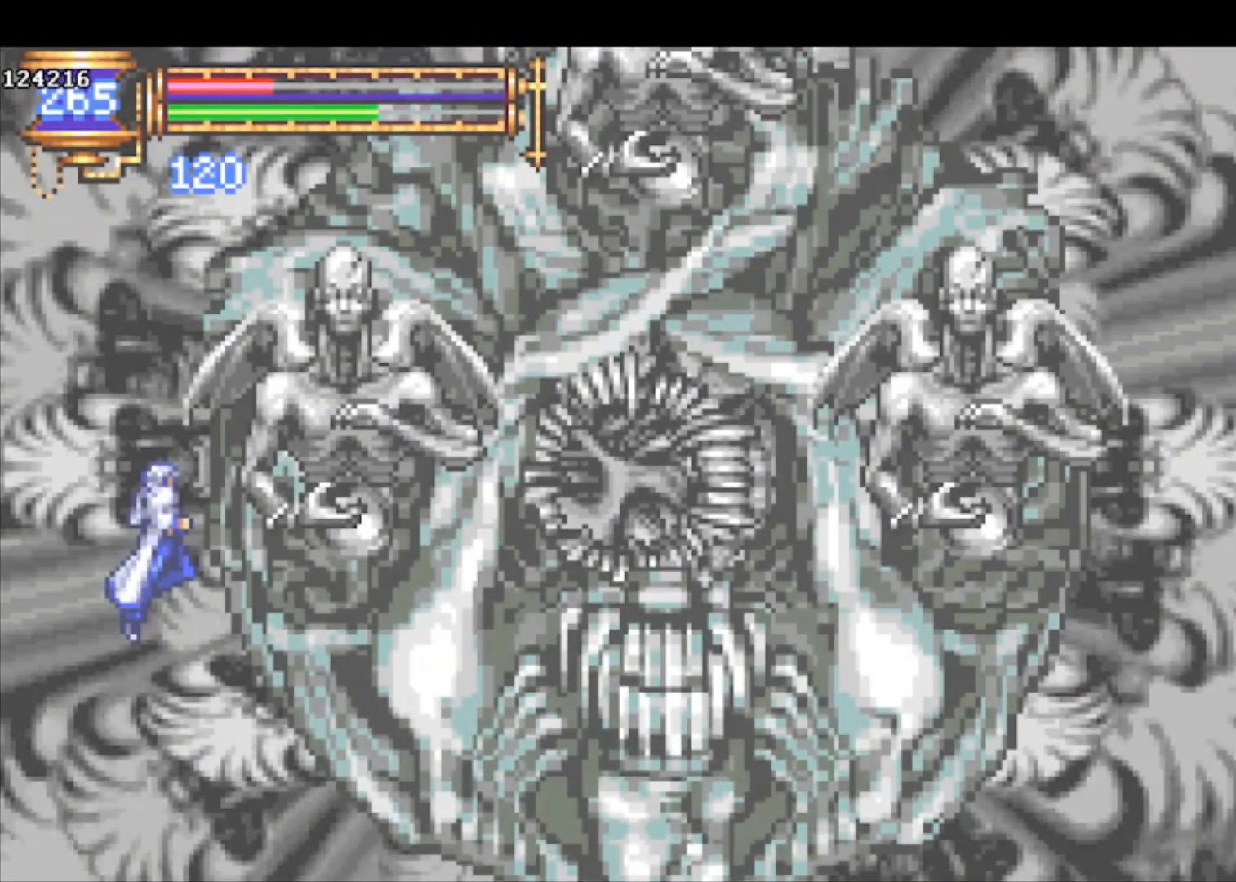
{"buttons": [], "left_stick": "center", "events": []}
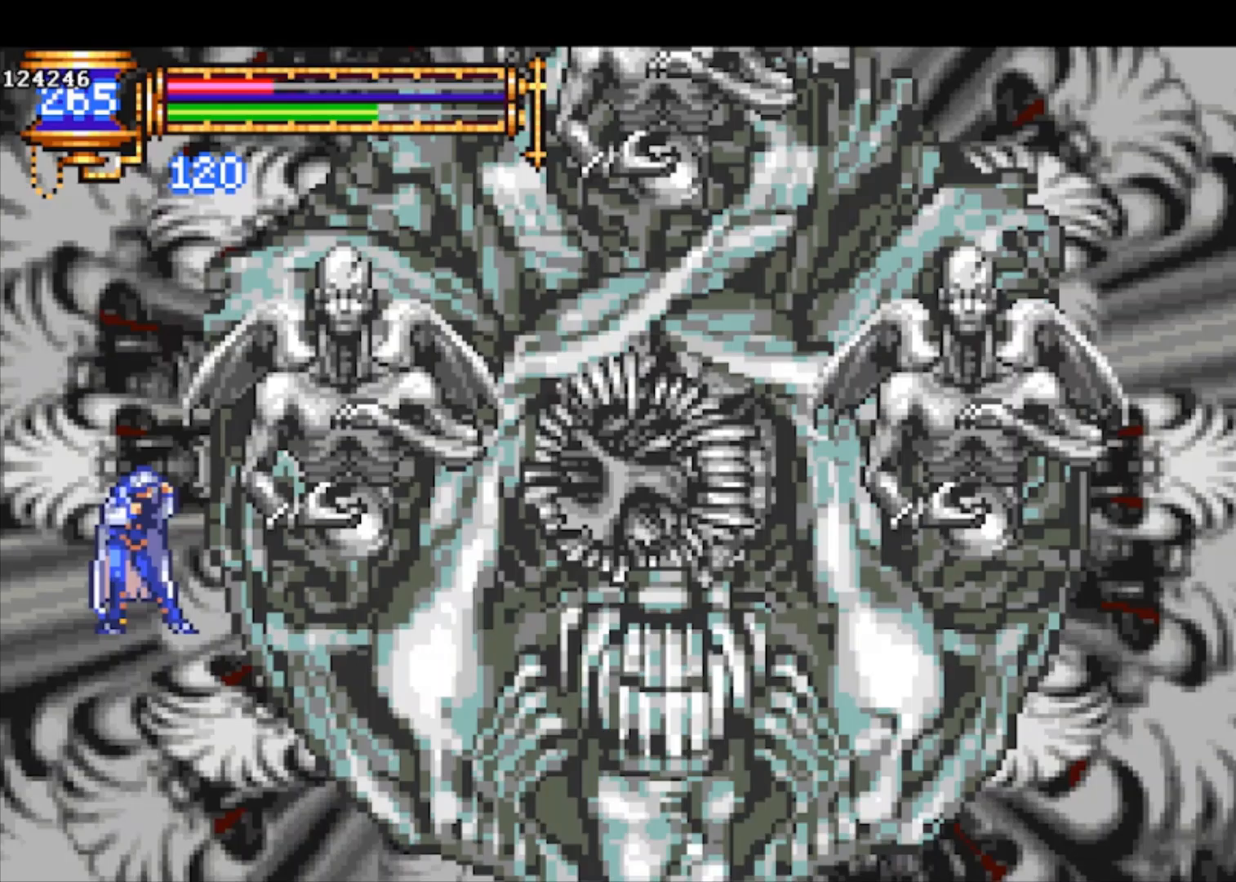
{"buttons": [], "left_stick": "center", "events": []}
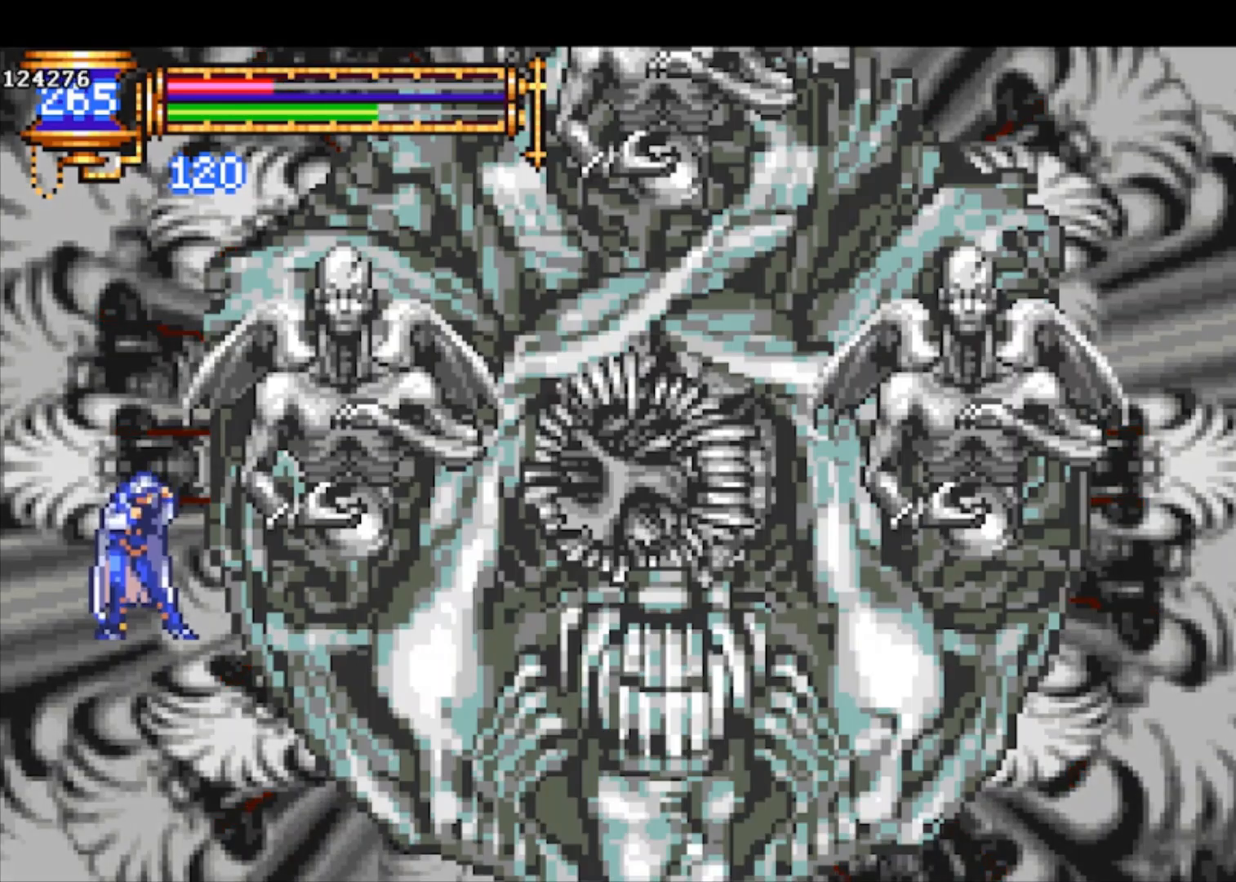
{"buttons": ["SQUARE"], "left_stick": "right", "events": [[333, "left_stick", "right"], [500, "SQUARE", "down"]]}
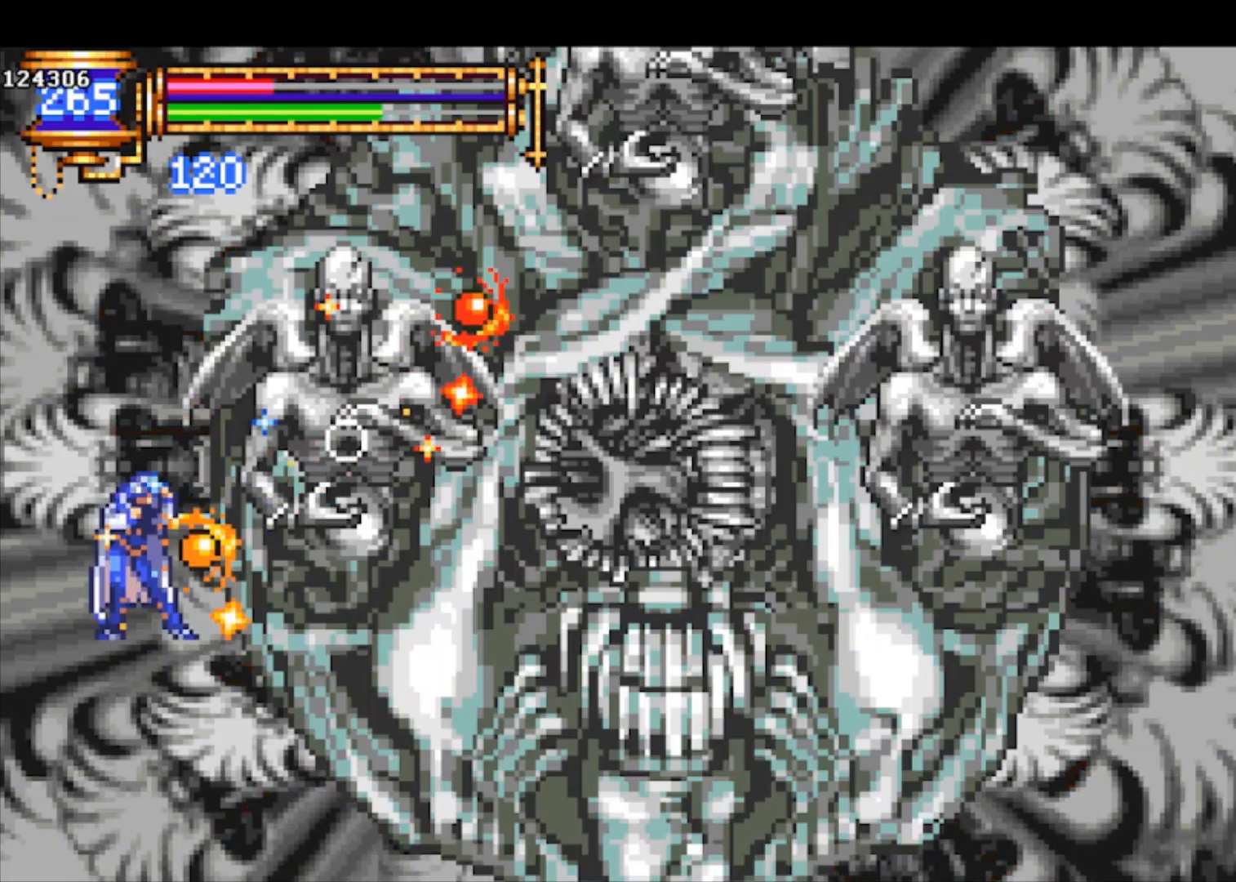
{"buttons": [], "left_stick": "center", "events": [[33, "SQUARE", "up"], [33, "left_stick", "center"], [167, "SQUARE", "down"], [200, "SQUARE", "up"]]}
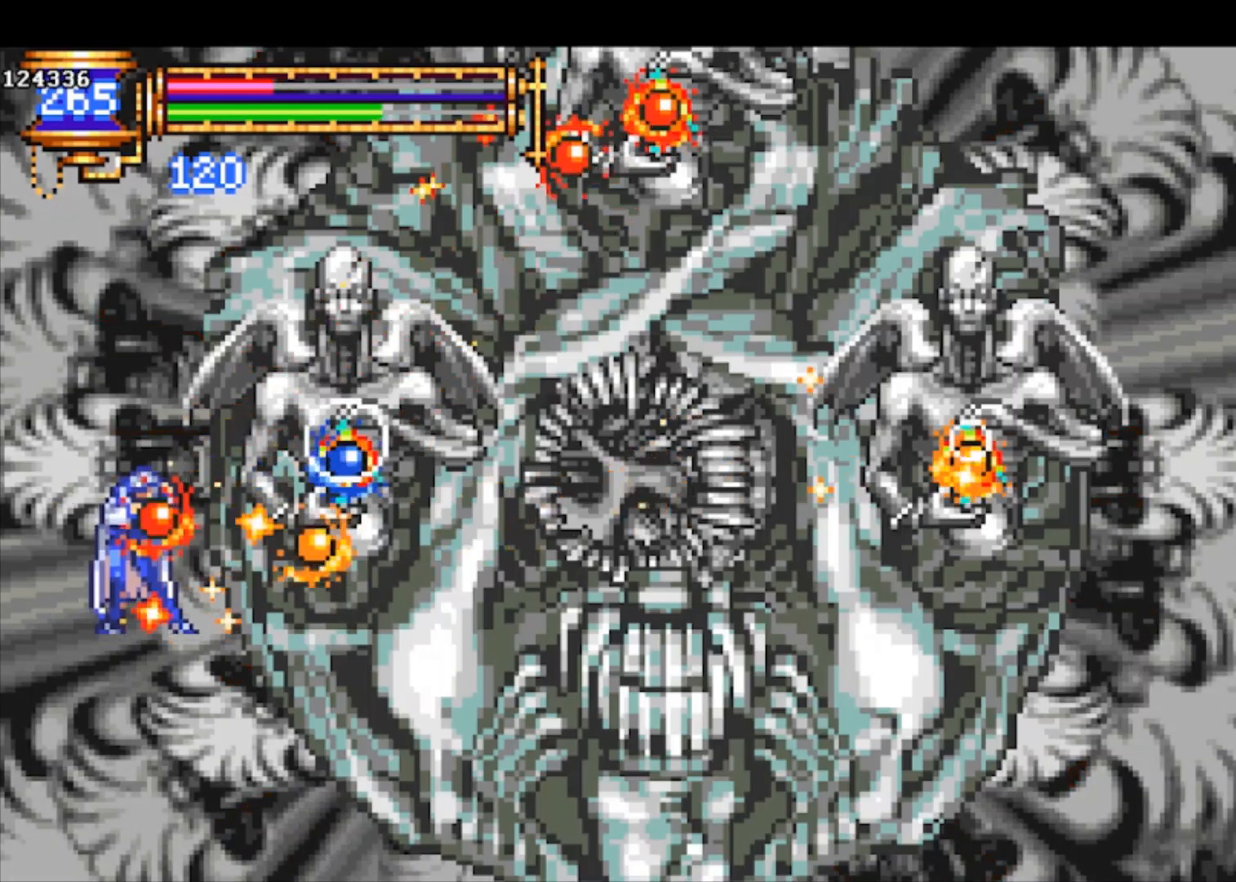
{"buttons": ["SQUARE"], "left_stick": "center", "events": [[133, "SQUARE", "down"], [200, "SQUARE", "up"], [300, "SQUARE", "down"], [367, "SQUARE", "up"], [500, "SQUARE", "down"]]}
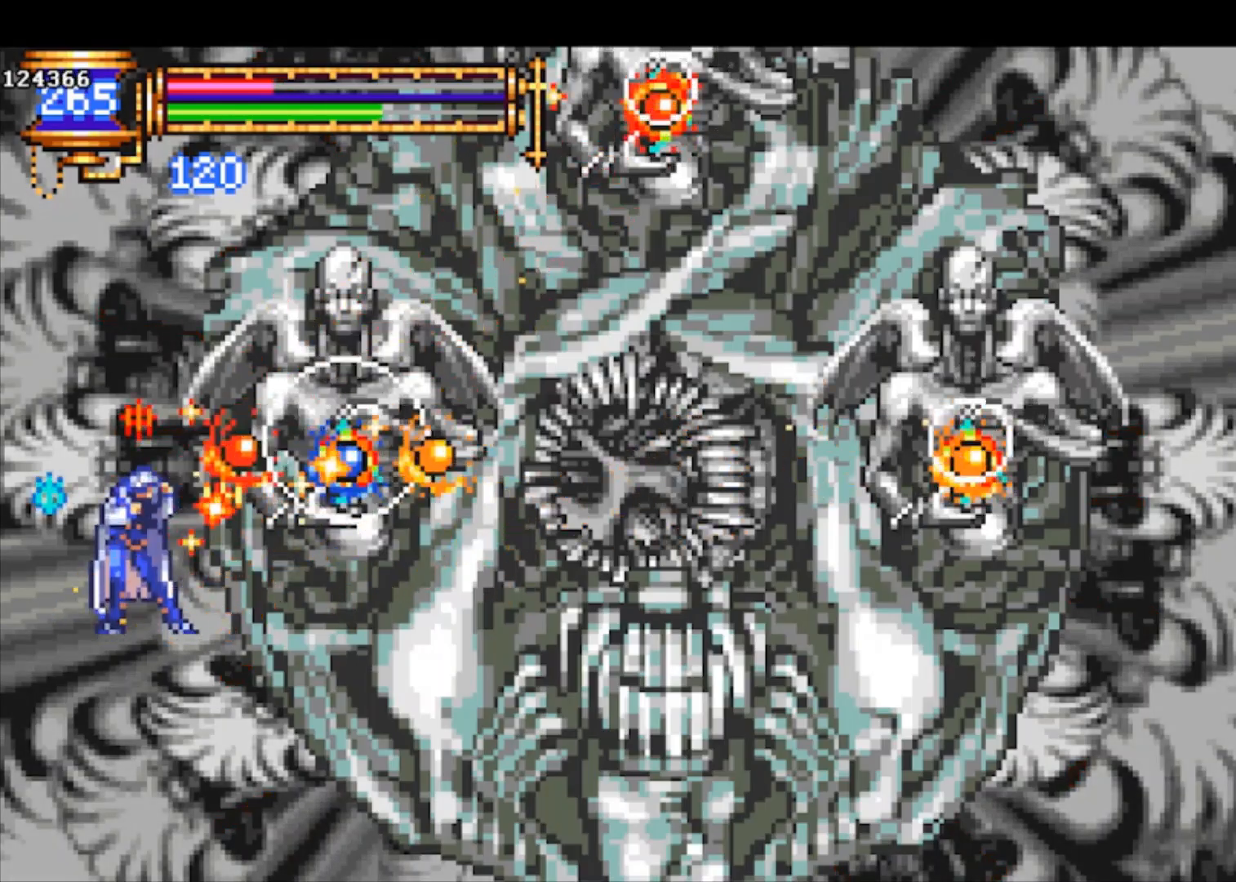
{"buttons": [], "left_stick": "center", "events": [[100, "SQUARE", "up"], [233, "SQUARE", "down"], [300, "SQUARE", "up"]]}
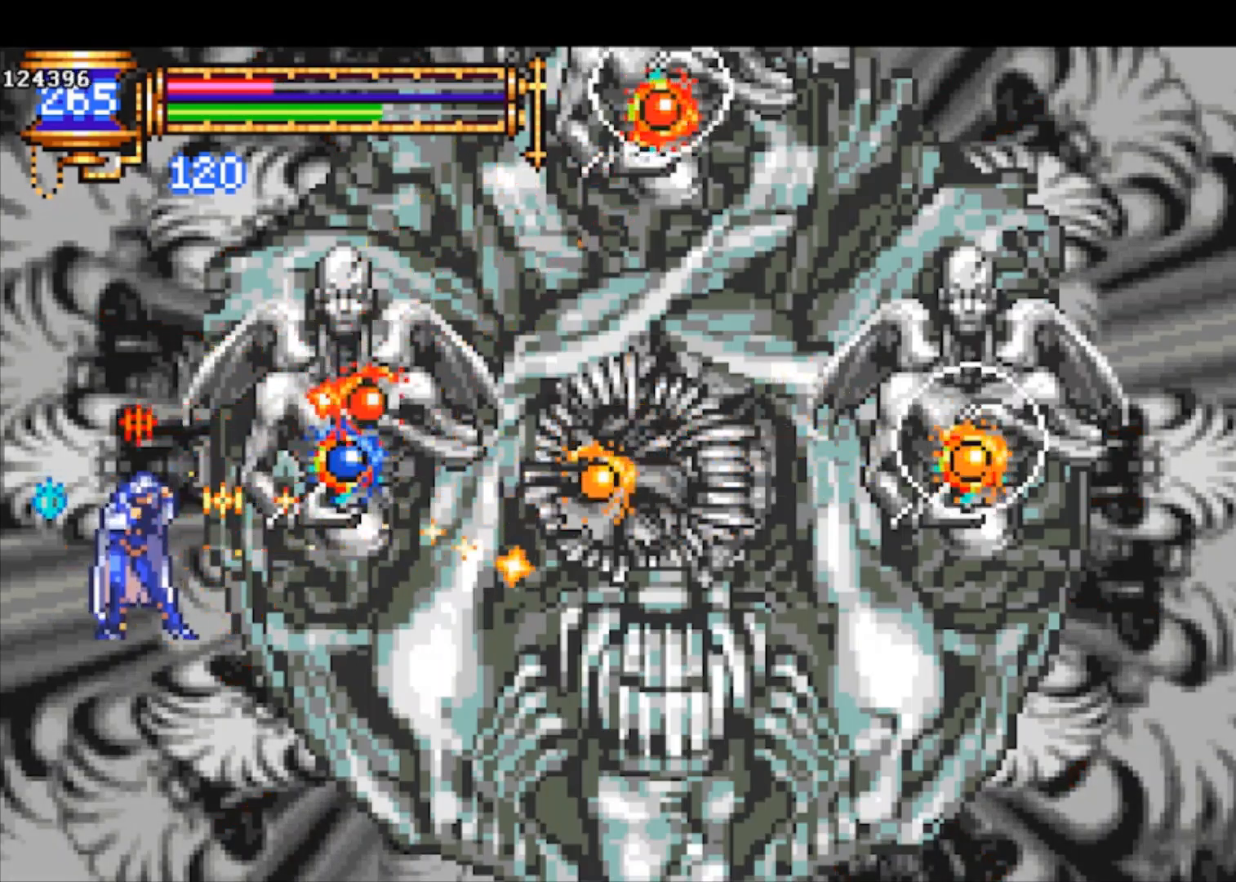
{"buttons": [], "left_stick": "center", "events": [[133, "SQUARE", "down"], [167, "left_stick", "right"], [200, "SQUARE", "up"], [300, "SQUARE", "down"], [367, "left_stick", "center"], [433, "SQUARE", "up"]]}
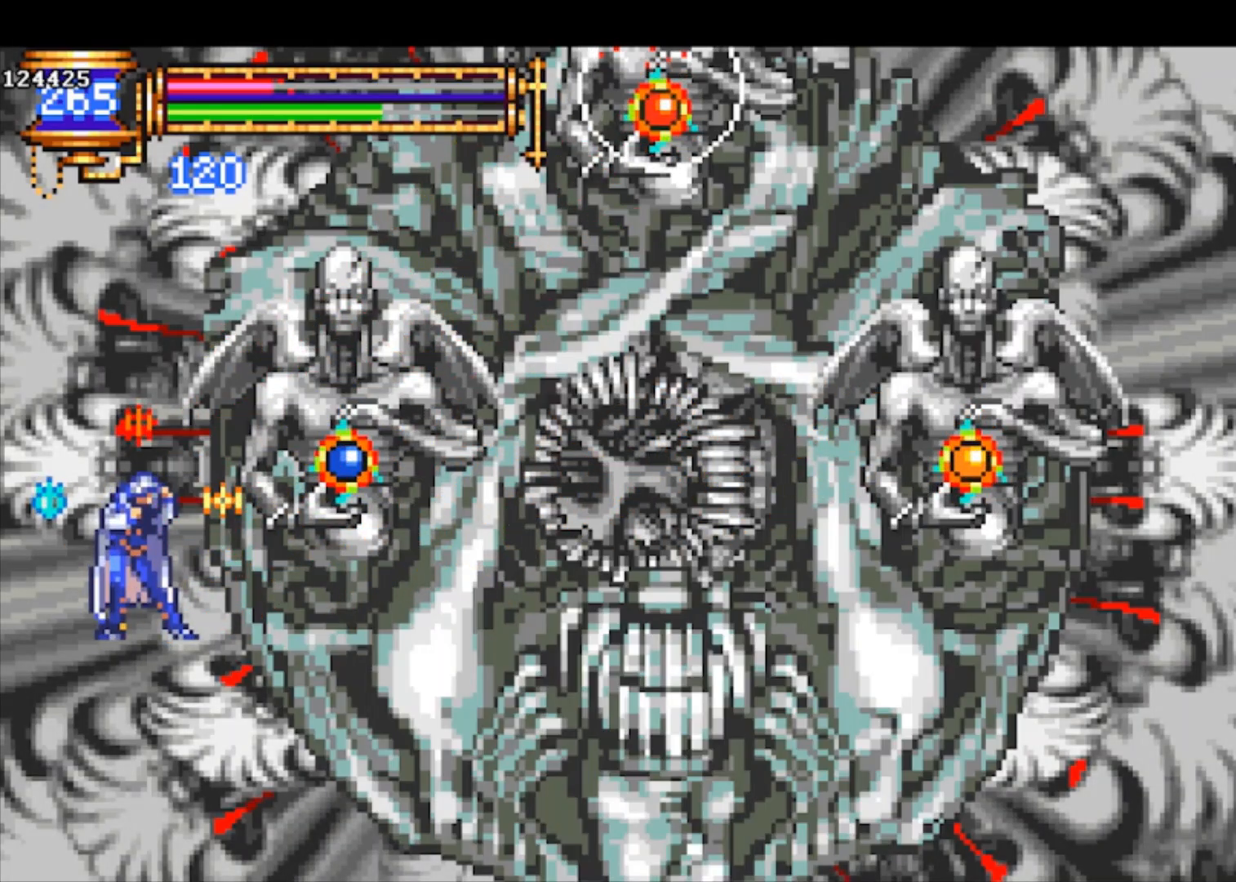
{"buttons": ["SQUARE"], "left_stick": "center", "events": [[100, "SQUARE", "down"], [200, "SQUARE", "up"], [300, "SQUARE", "down"], [367, "SQUARE", "up"], [467, "SQUARE", "down"]]}
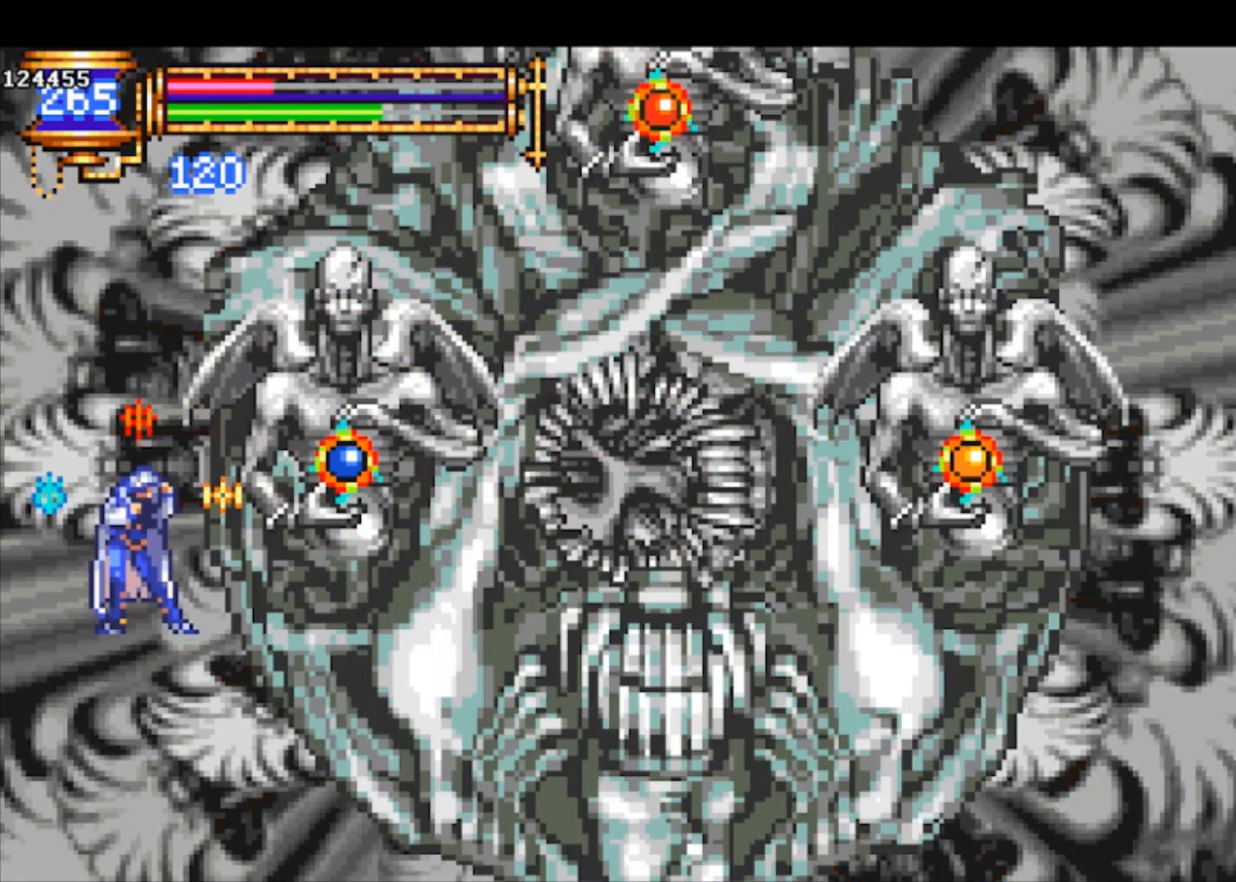
{"buttons": ["SQUARE"], "left_stick": "center", "events": [[67, "SQUARE", "up"], [167, "SQUARE", "down"], [200, "left_stick", "right"], [233, "SQUARE", "up"], [333, "SQUARE", "down"], [333, "left_stick", "center"], [400, "SQUARE", "up"], [500, "SQUARE", "down"]]}
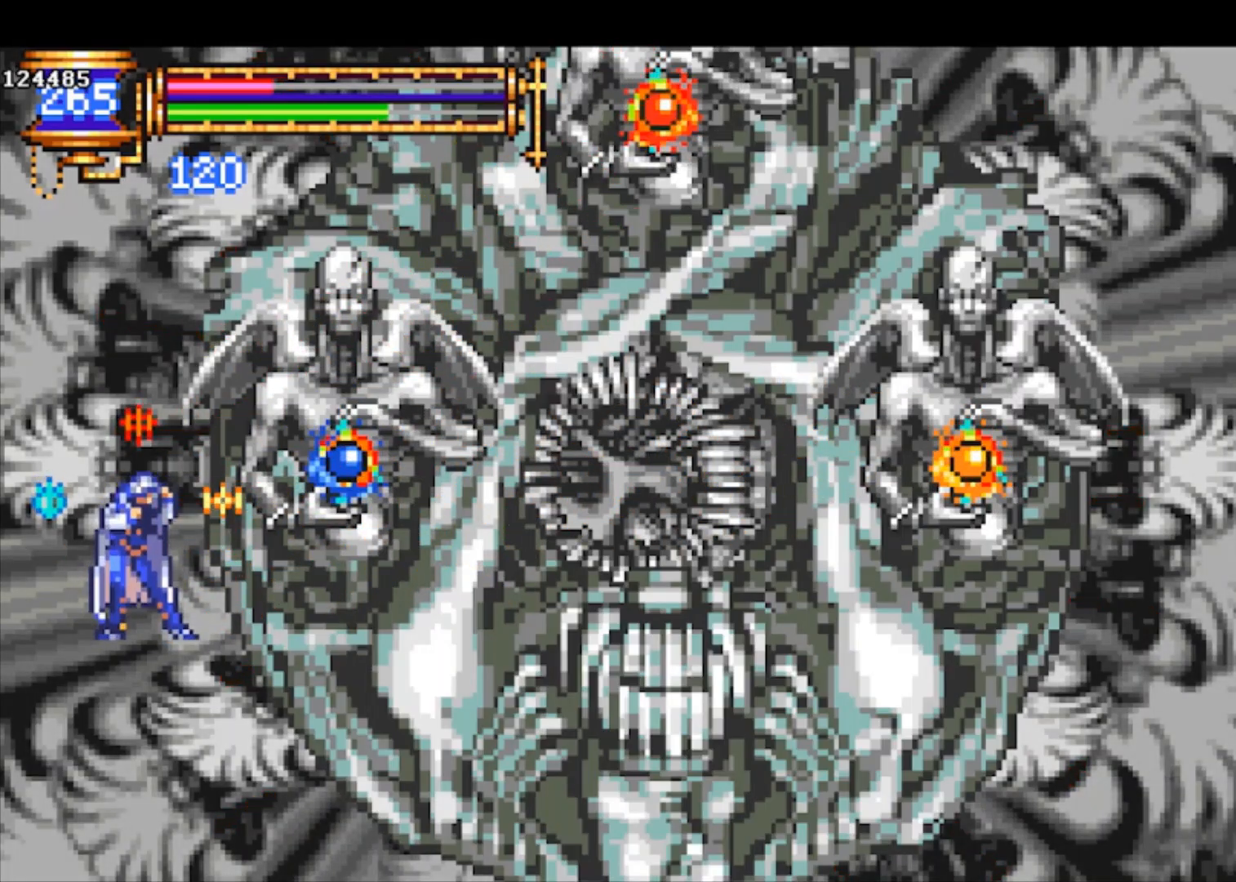
{"buttons": [], "left_stick": "center", "events": [[67, "SQUARE", "up"], [167, "SQUARE", "down"], [200, "left_stick", "right"], [233, "SQUARE", "up"], [267, "left_stick", "center"], [300, "SQUARE", "down"], [367, "SQUARE", "up"]]}